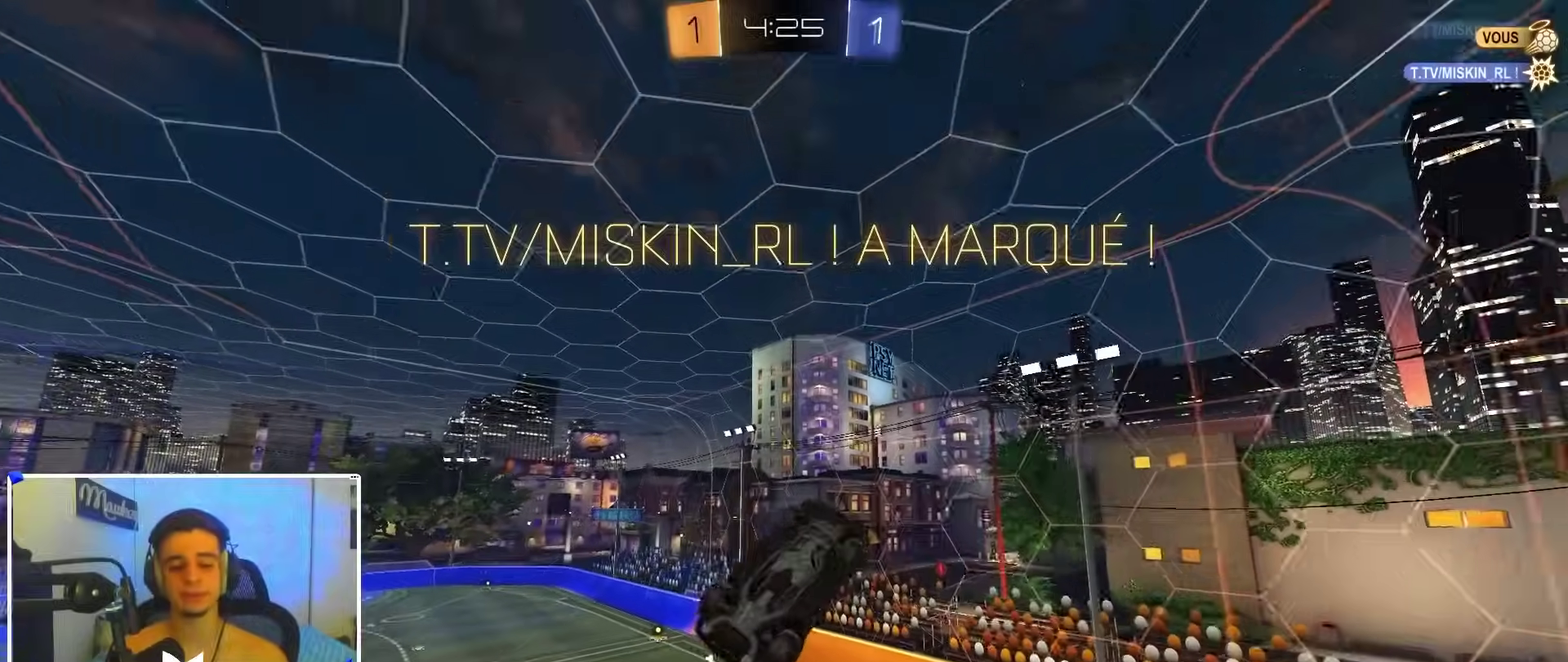
Gameplay with a controller (Xbox layout); each line is a JSON object with the inputs held at the frame after it (dt_ms = milliseconds from this image to that frame). "events" lists button and stick changes between this image and that frame as [ms after this image, input, new state], when the widget could be followed in between.
{"dt_ms": 400, "buttons": ["L1"], "left_stick": "up-left", "right_stick": "center"}
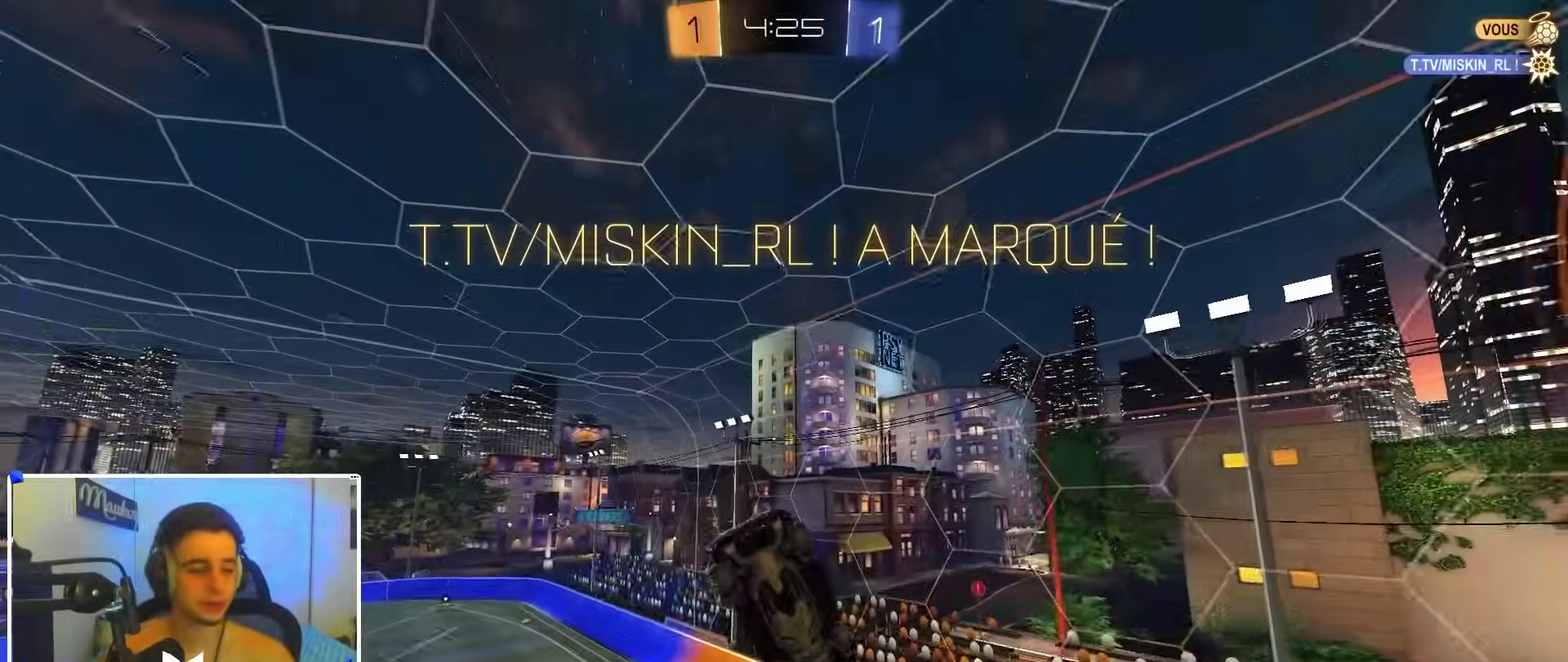
{"dt_ms": 600, "buttons": ["A", "B", "L2", "R1"], "left_stick": "down-left", "right_stick": "center"}
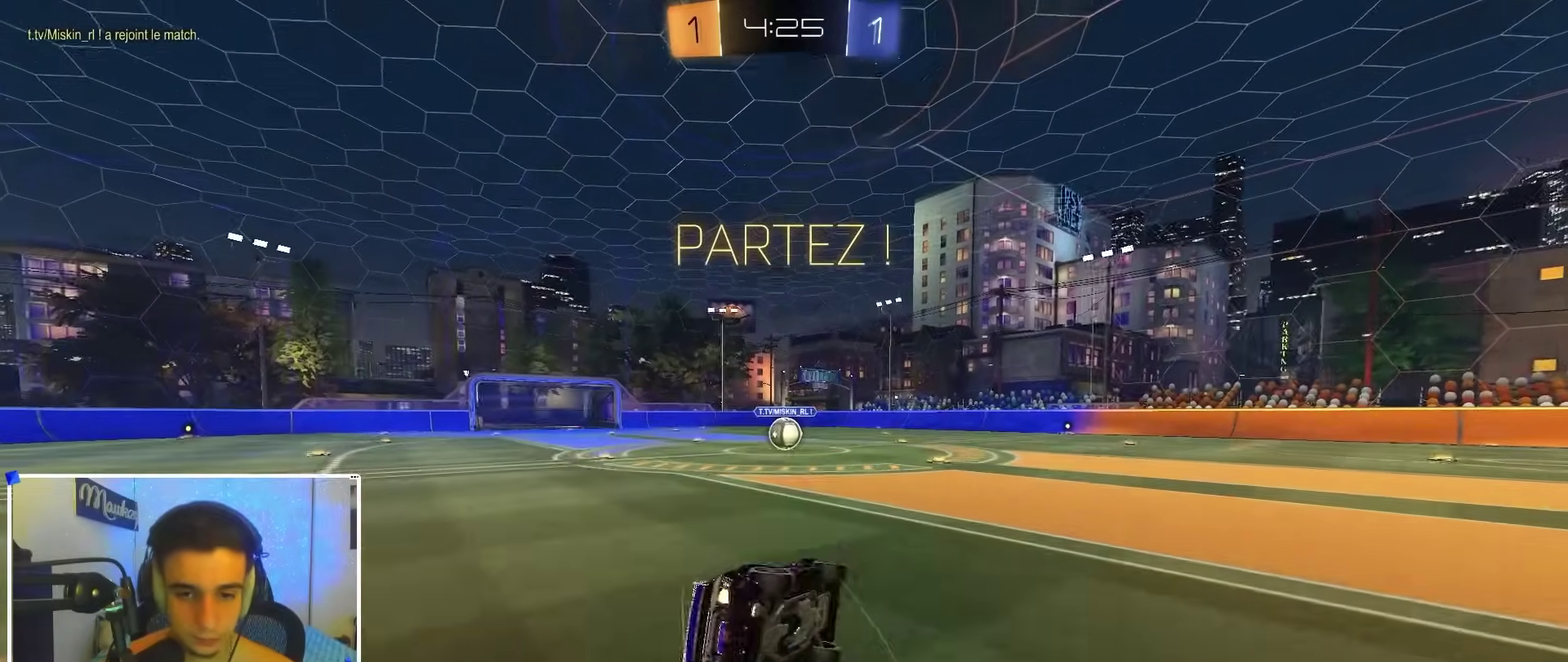
{"dt_ms": 300, "buttons": ["B", "R1"], "left_stick": "left", "right_stick": "center"}
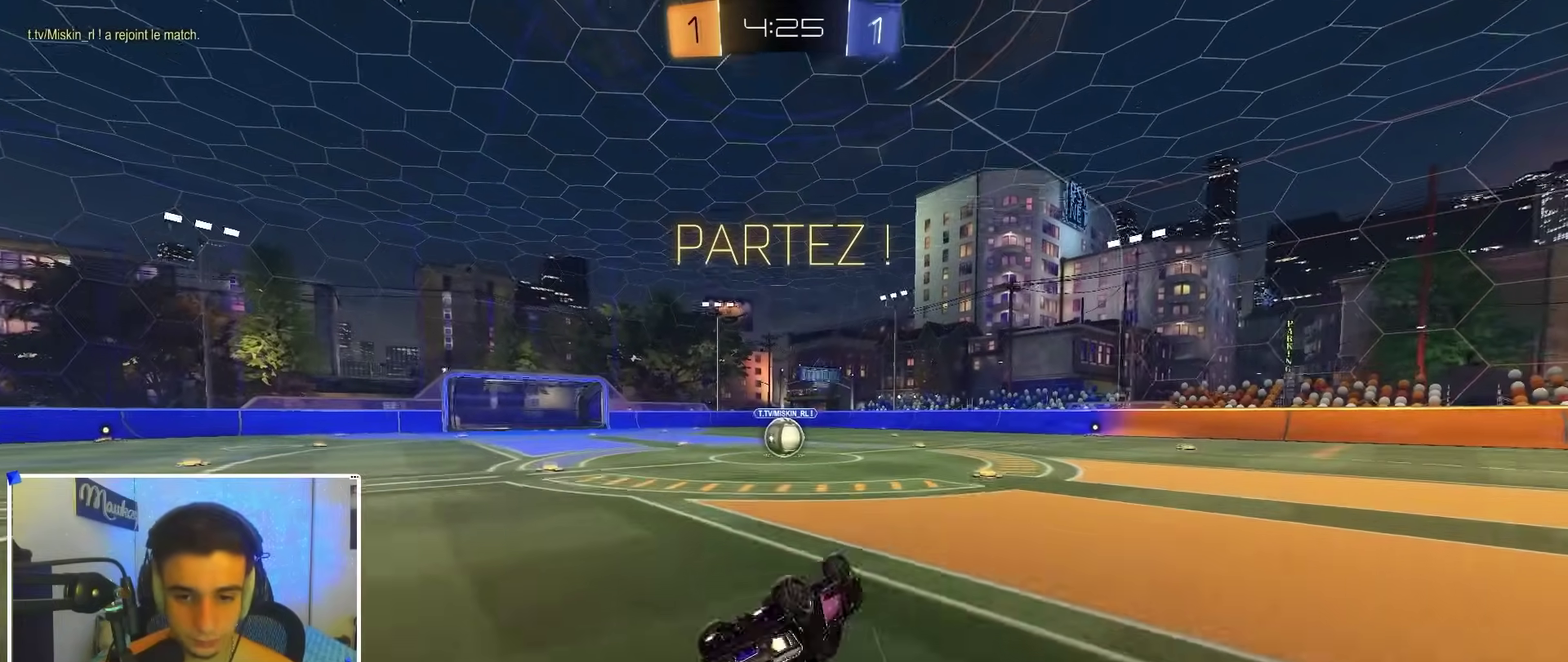
{"dt_ms": 900, "buttons": ["A", "X", "R2", "L3"], "left_stick": "up-right", "right_stick": "center"}
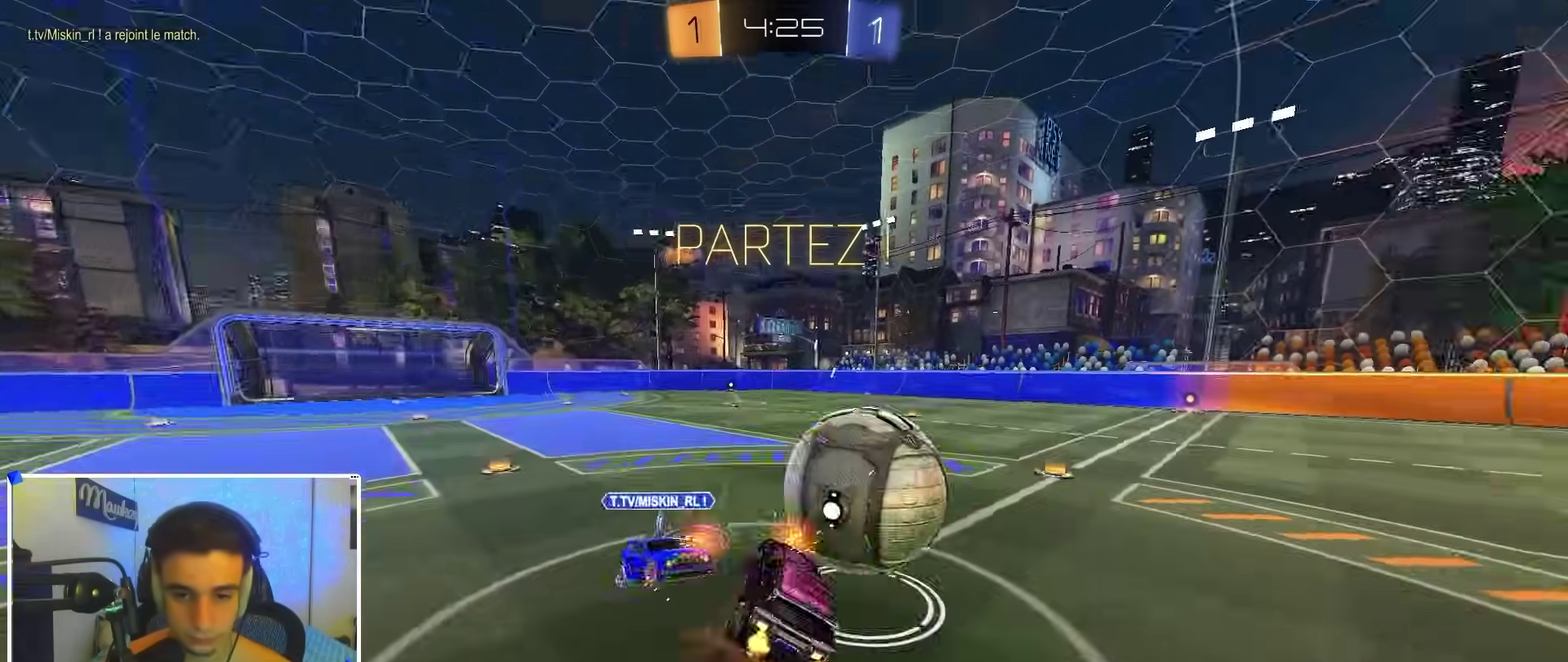
{"dt_ms": 300, "buttons": ["X", "R2"], "left_stick": "down-left", "right_stick": "center"}
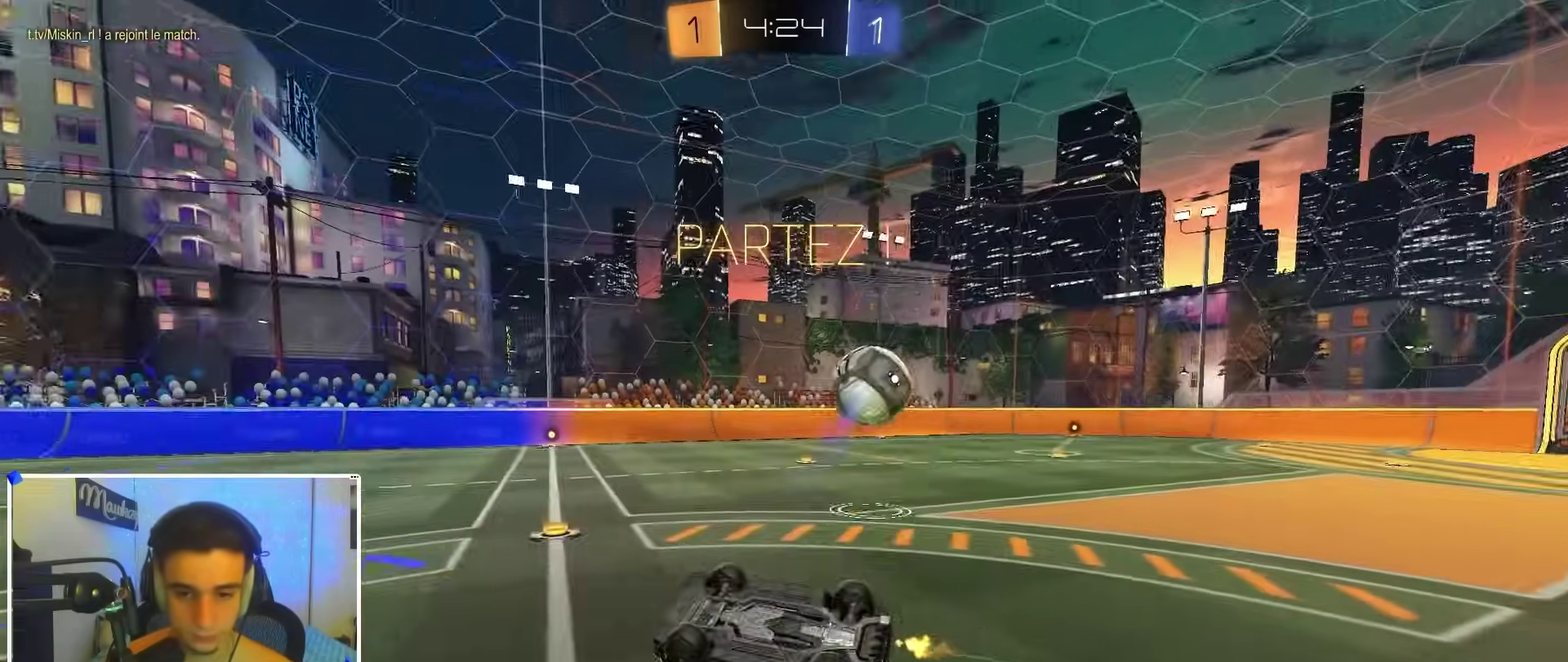
{"dt_ms": 700, "buttons": ["R2"], "left_stick": "right", "right_stick": "center"}
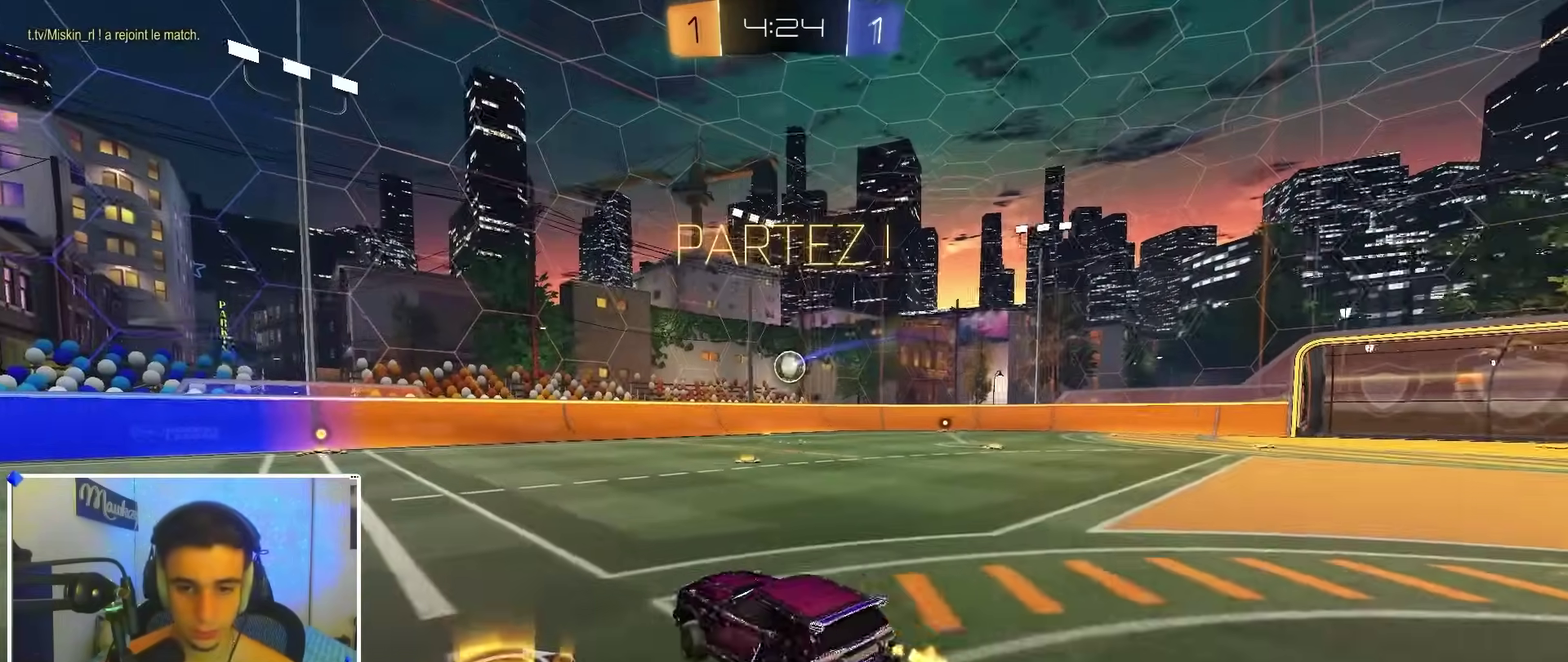
{"dt_ms": 300, "buttons": ["R2"], "left_stick": "right", "right_stick": "center"}
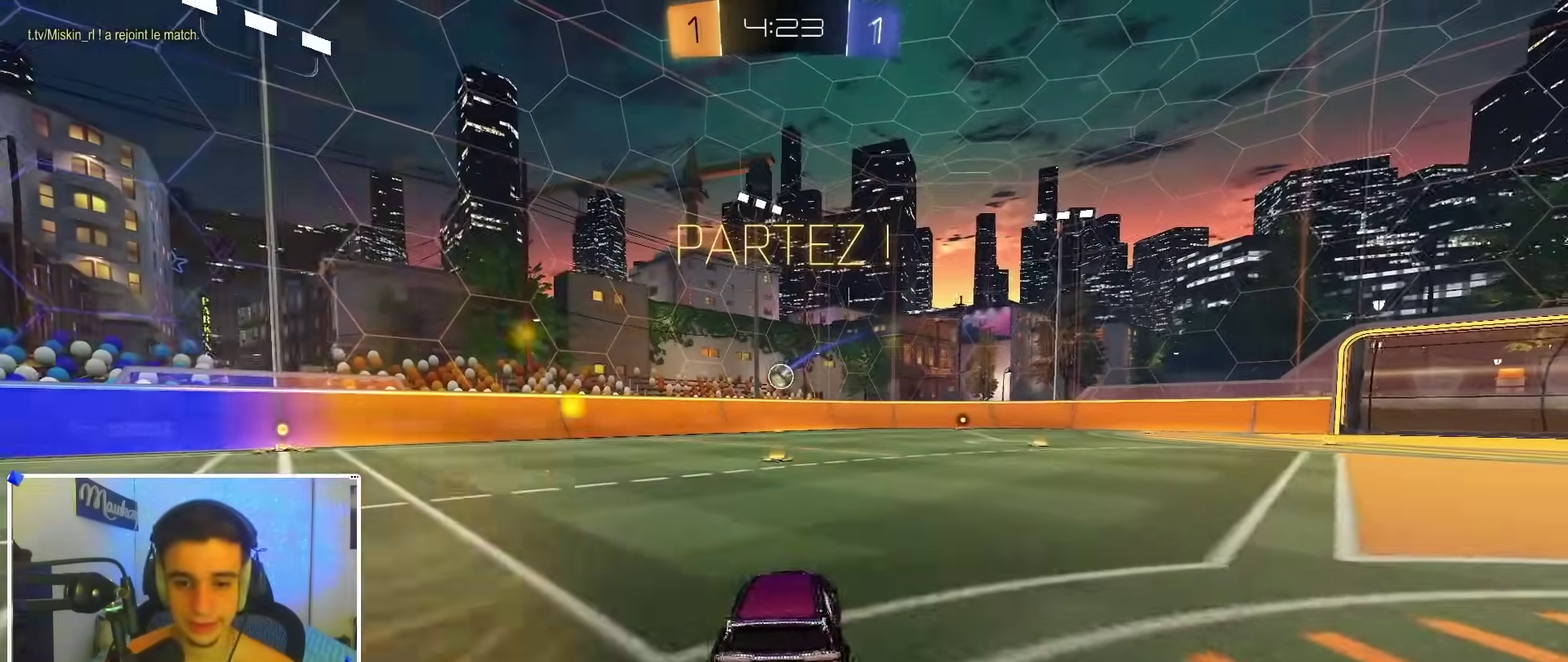
{"dt_ms": 600, "buttons": ["A", "B", "X", "L2", "R2"], "left_stick": "down-left", "right_stick": "center"}
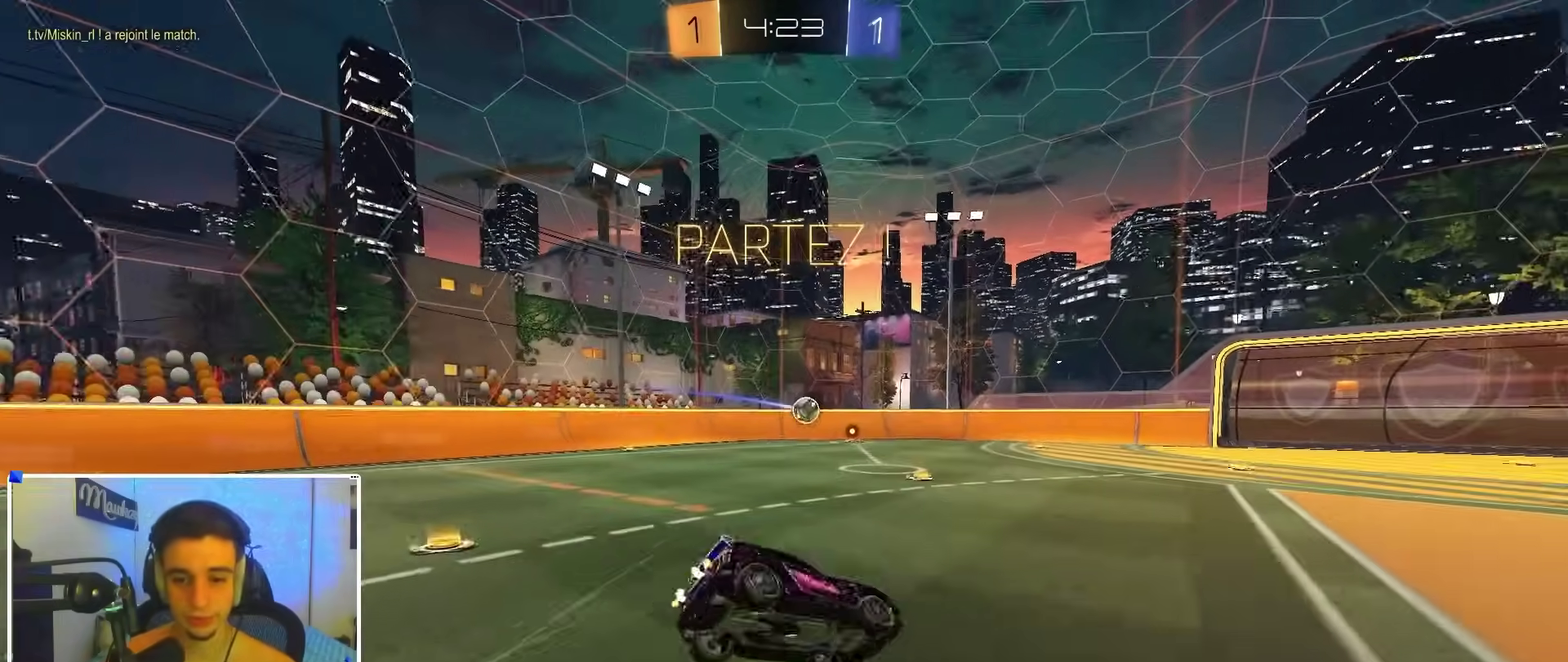
{"dt_ms": 400, "buttons": ["X", "R2"], "left_stick": "left", "right_stick": "center"}
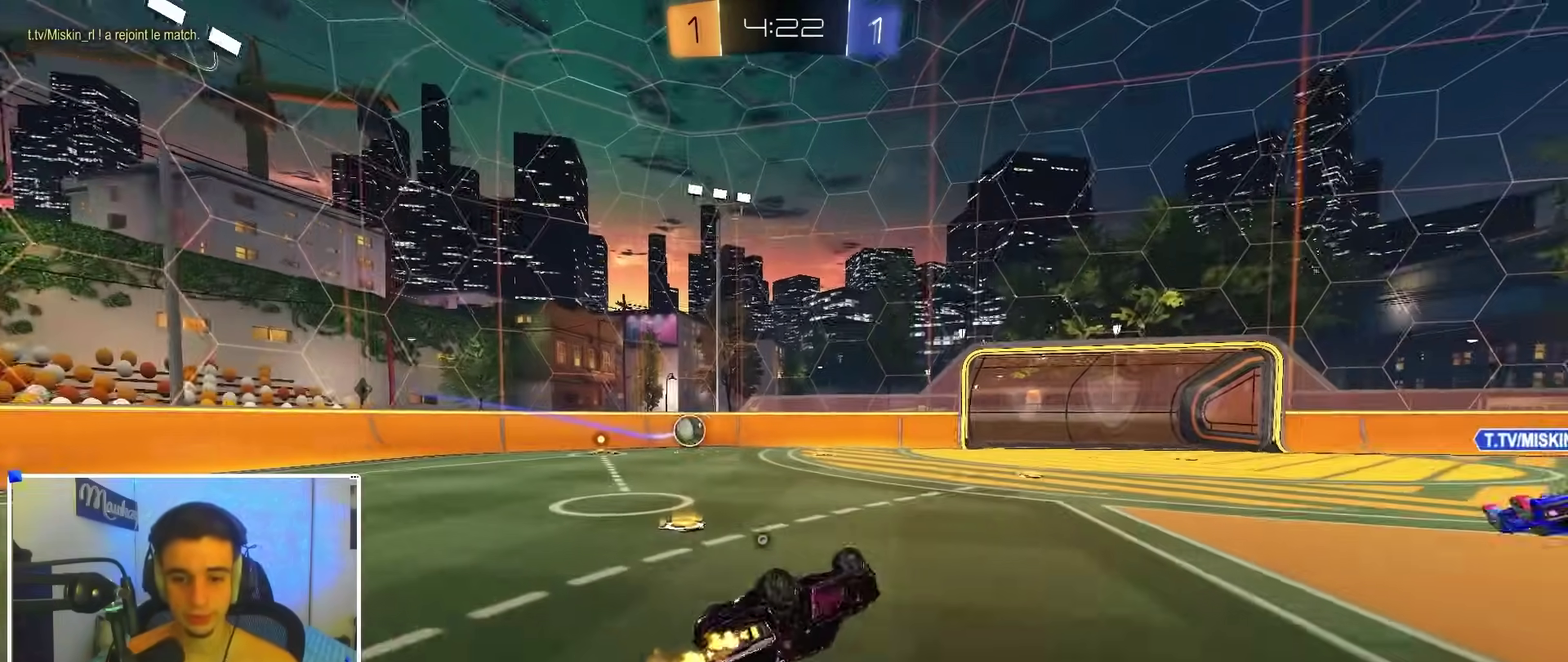
{"dt_ms": 500, "buttons": ["B", "R2"], "left_stick": "center", "right_stick": "center"}
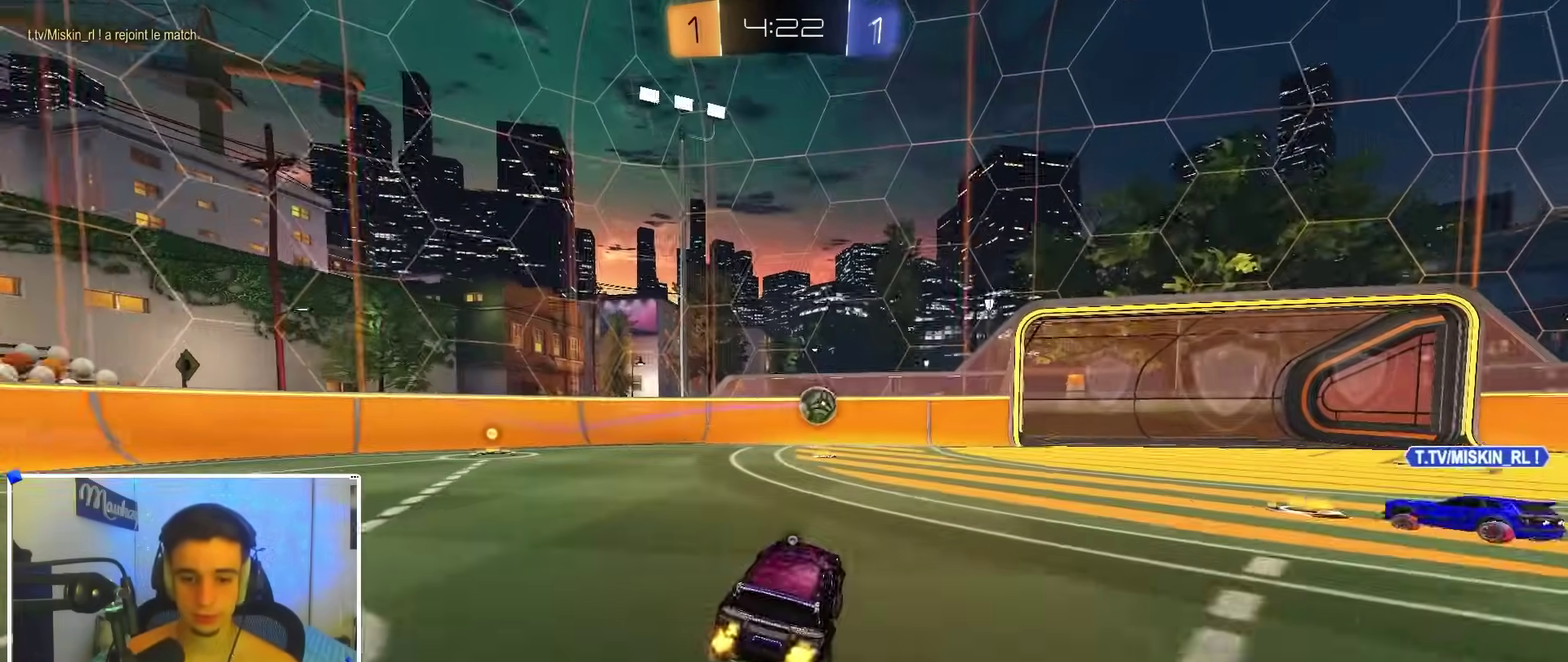
{"dt_ms": 500, "buttons": ["L1", "R2", "L3"], "left_stick": "down-left", "right_stick": "center", "events": [[50, "left_stick", "right"], [117, "A", "down"], [150, "A", "up"], [167, "A", "down"], [200, "X", "down"], [233, "L3", "down"], [267, "left_stick", "down"], [317, "X", "up"], [333, "left_stick", "down-left"], [350, "A", "up"], [400, "B", "up"], [433, "L1", "down"]]}
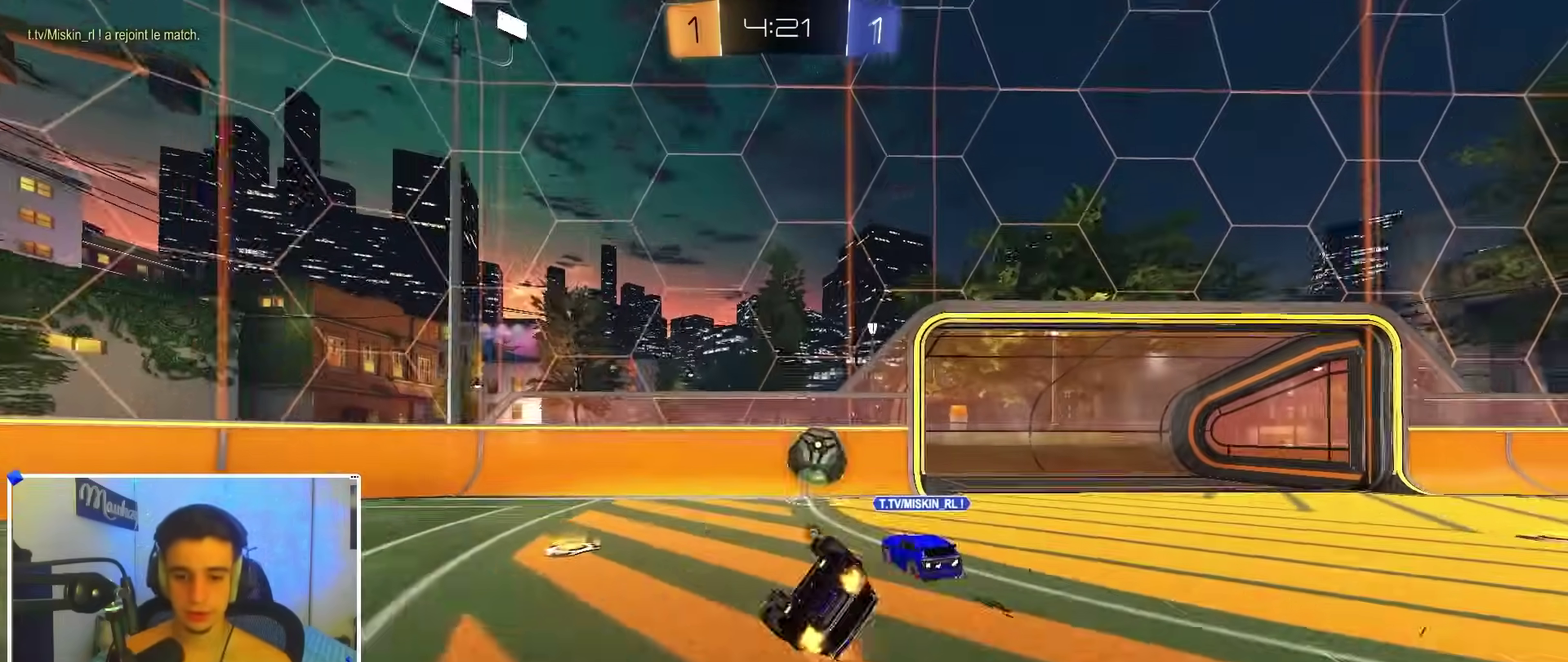
{"dt_ms": 400, "buttons": ["B", "L1", "R2"], "left_stick": "up-right", "right_stick": "center", "events": [[267, "B", "down"], [317, "L3", "up"], [333, "left_stick", "up-right"]]}
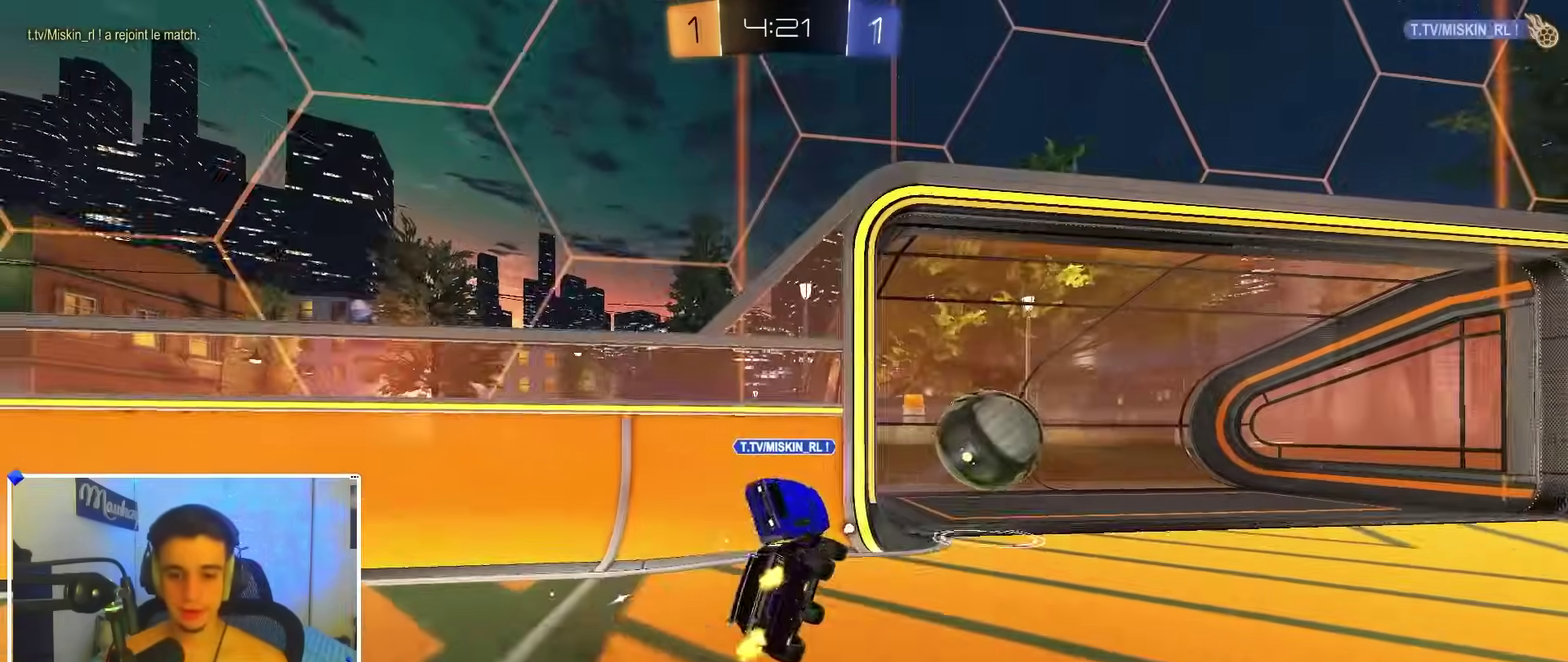
{"dt_ms": 600, "buttons": [], "left_stick": "right", "right_stick": "center", "events": [[50, "B", "up"], [83, "left_stick", "right"], [100, "Y", "down"], [217, "R2", "up"], [217, "Y", "up"], [233, "L1", "up"], [350, "SELECT", "down"], [517, "SELECT", "up"]]}
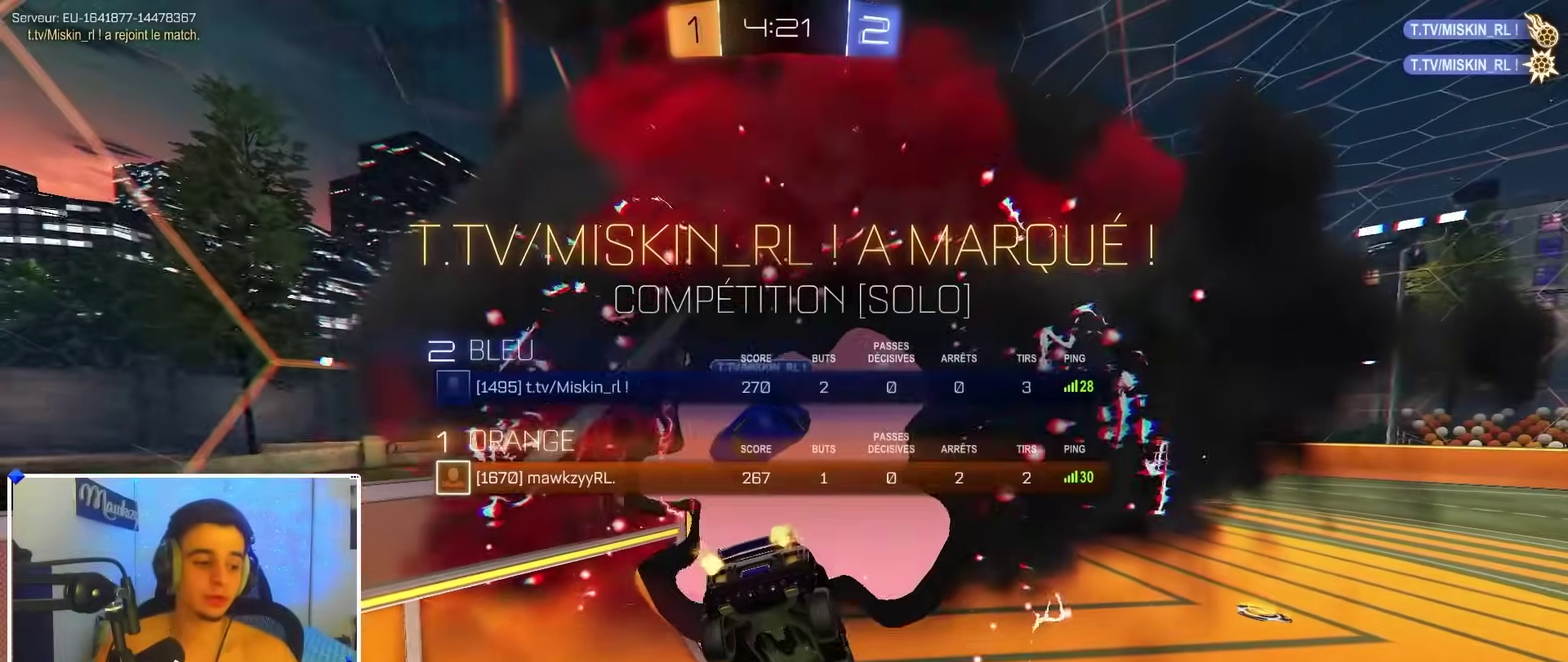
{"dt_ms": 300, "buttons": ["Y"], "left_stick": "up-left", "right_stick": "center", "events": [[117, "left_stick", "up"], [200, "left_stick", "up-left"], [283, "Y", "down"]]}
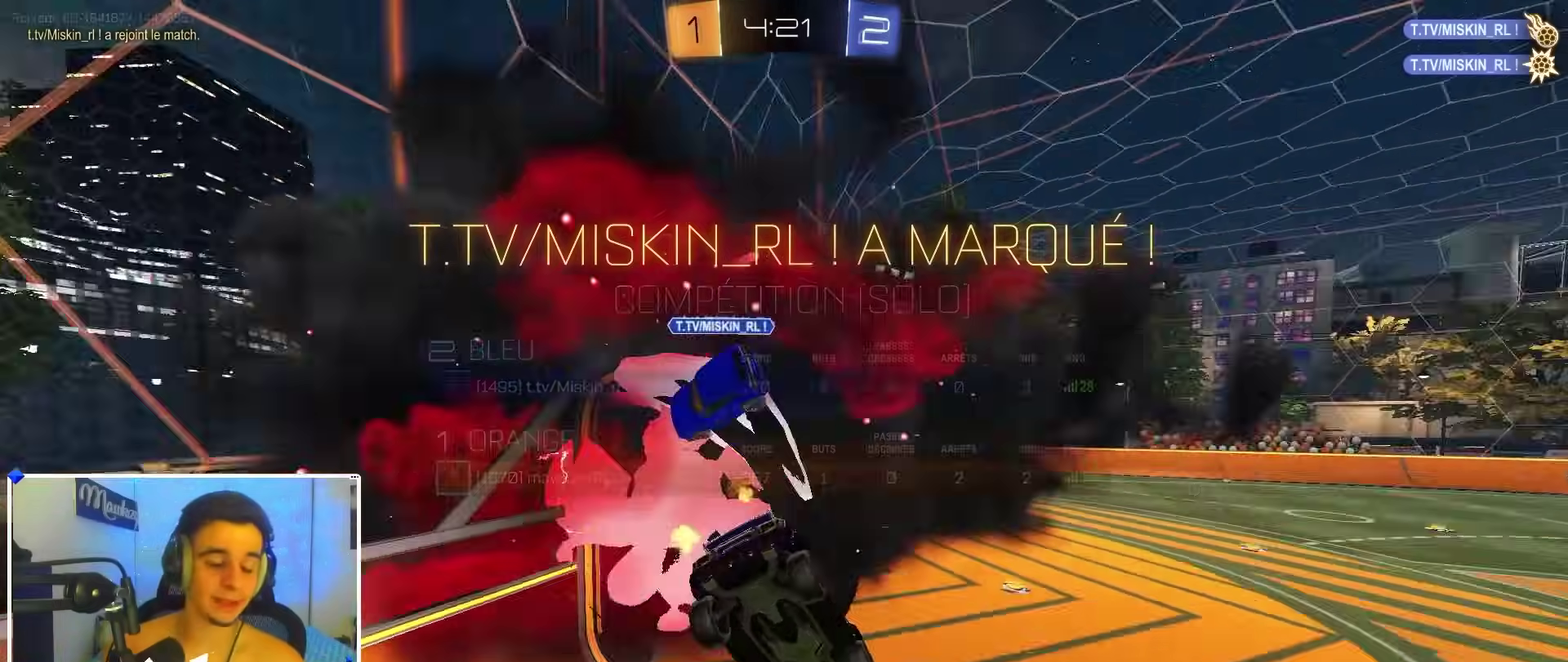
{"dt_ms": 900, "buttons": ["A", "R1"], "left_stick": "center", "right_stick": "center", "events": [[33, "B", "down"], [83, "A", "down"], [83, "Y", "up"], [167, "R1", "down"], [283, "A", "up"], [383, "left_stick", "center"], [450, "A", "down"], [517, "left_stick", "right"], [567, "left_stick", "down-right"], [617, "A", "up"], [717, "B", "up"], [767, "A", "down"], [900, "left_stick", "center"]]}
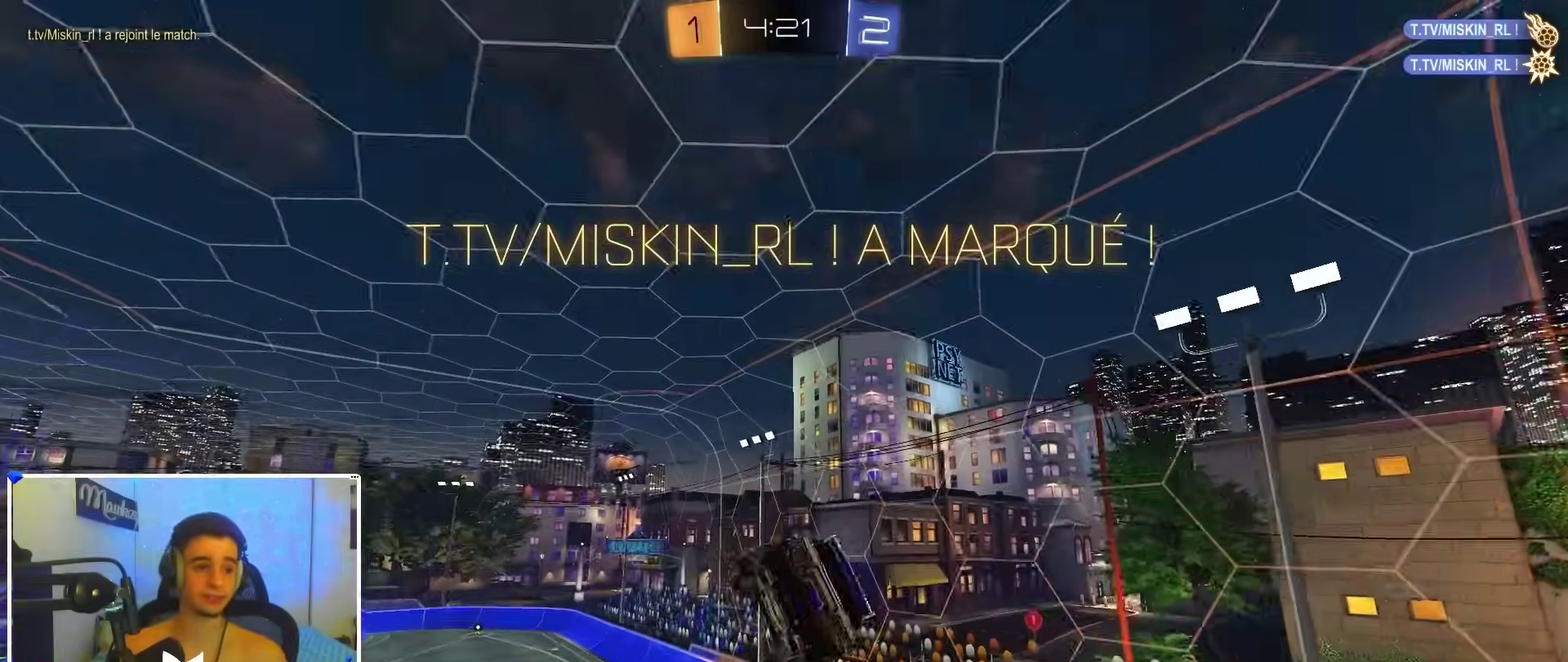
{"dt_ms": 300, "buttons": ["A"], "left_stick": "down-left", "right_stick": "center", "events": [[33, "B", "down"], [67, "A", "up"], [117, "left_stick", "down-left"], [217, "R1", "up"], [283, "A", "down"], [283, "B", "up"]]}
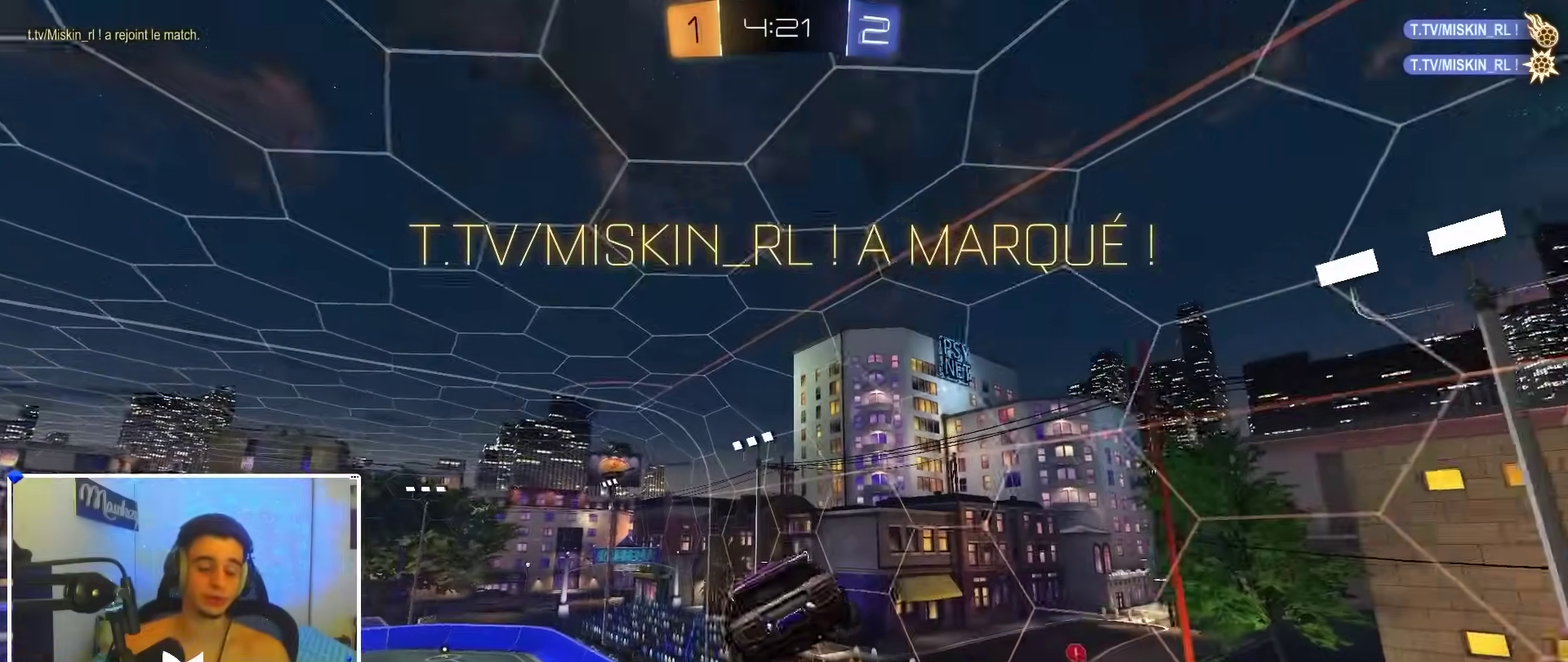
{"dt_ms": 600, "buttons": ["A", "B", "R1"], "left_stick": "up-right", "right_stick": "center"}
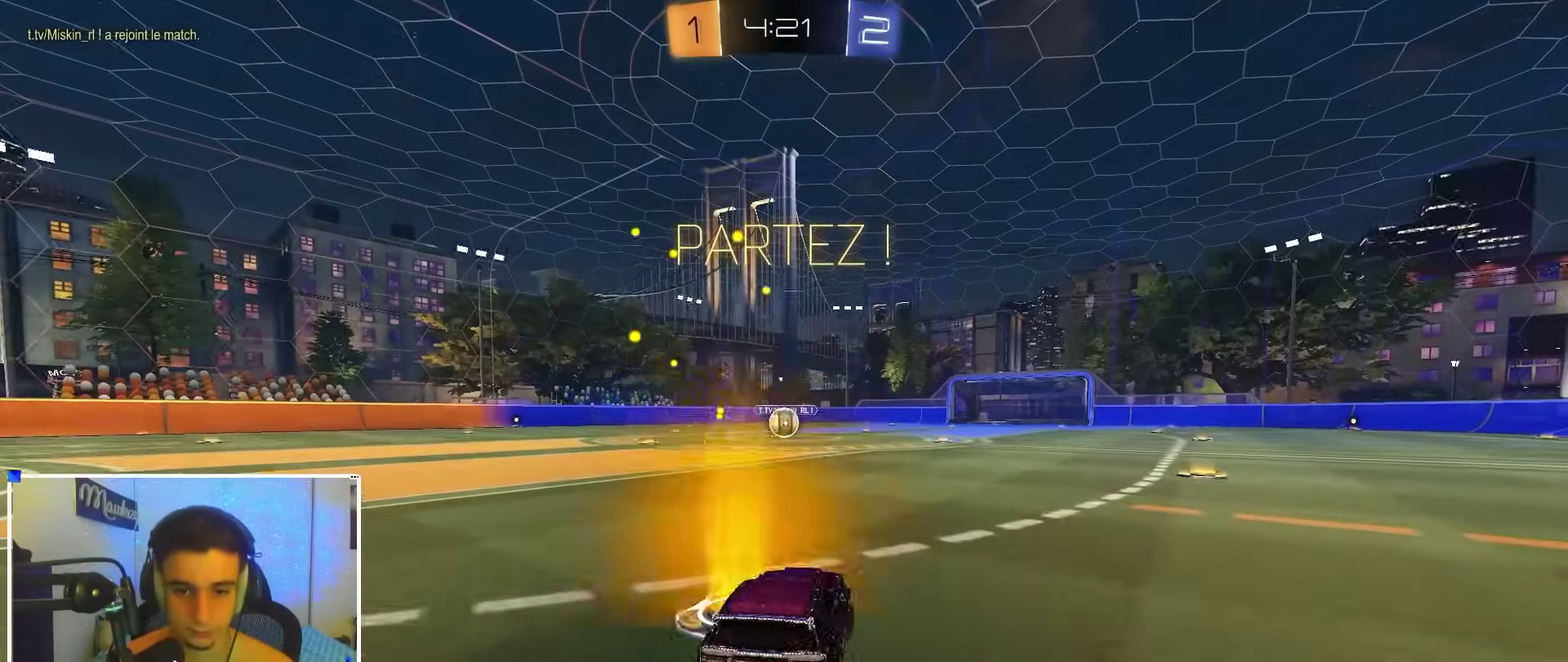
{"dt_ms": 400, "buttons": ["B", "L2", "R1"], "left_stick": "down", "right_stick": "center"}
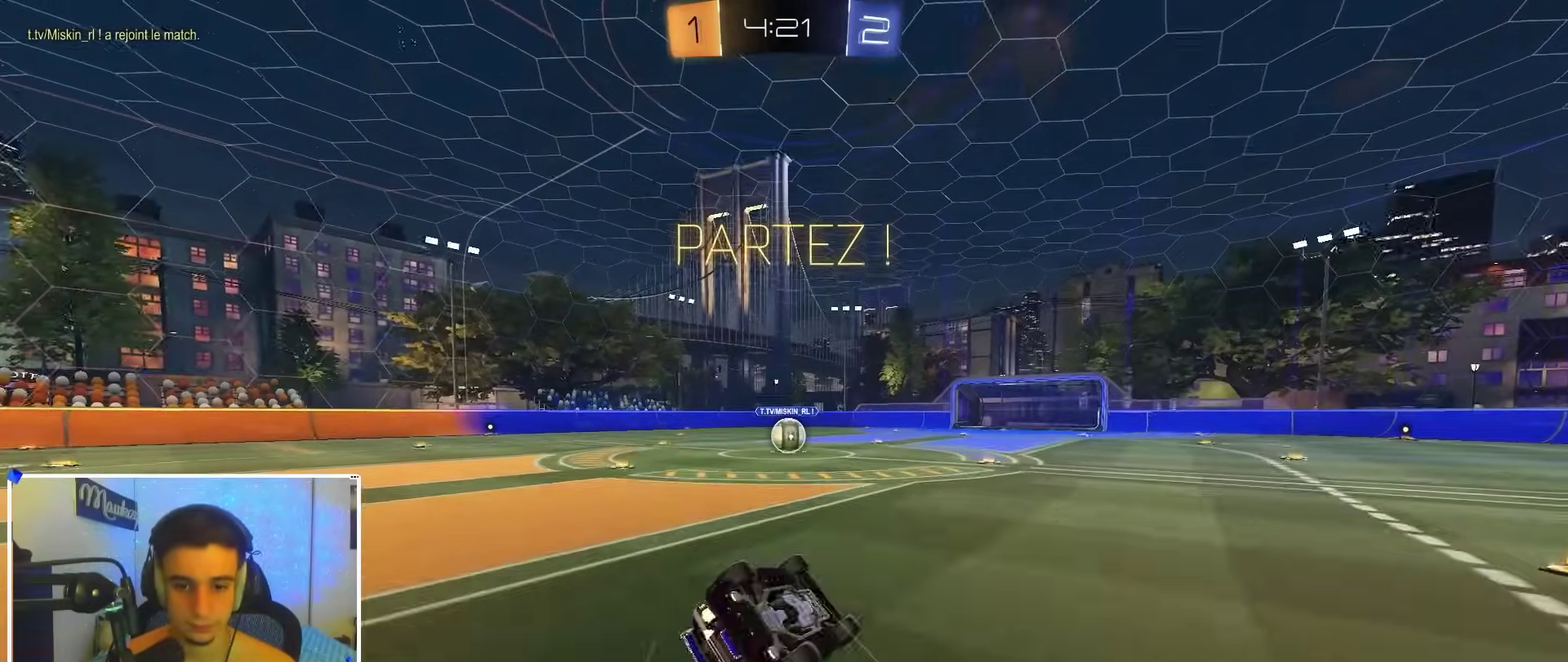
{"dt_ms": 600, "buttons": ["R2"], "left_stick": "center", "right_stick": "center", "events": [[50, "L2", "up"], [183, "left_stick", "left"], [233, "left_stick", "down"], [433, "left_stick", "left"], [450, "B", "up"], [483, "R2", "down"], [500, "R1", "up"], [500, "left_stick", "center"]]}
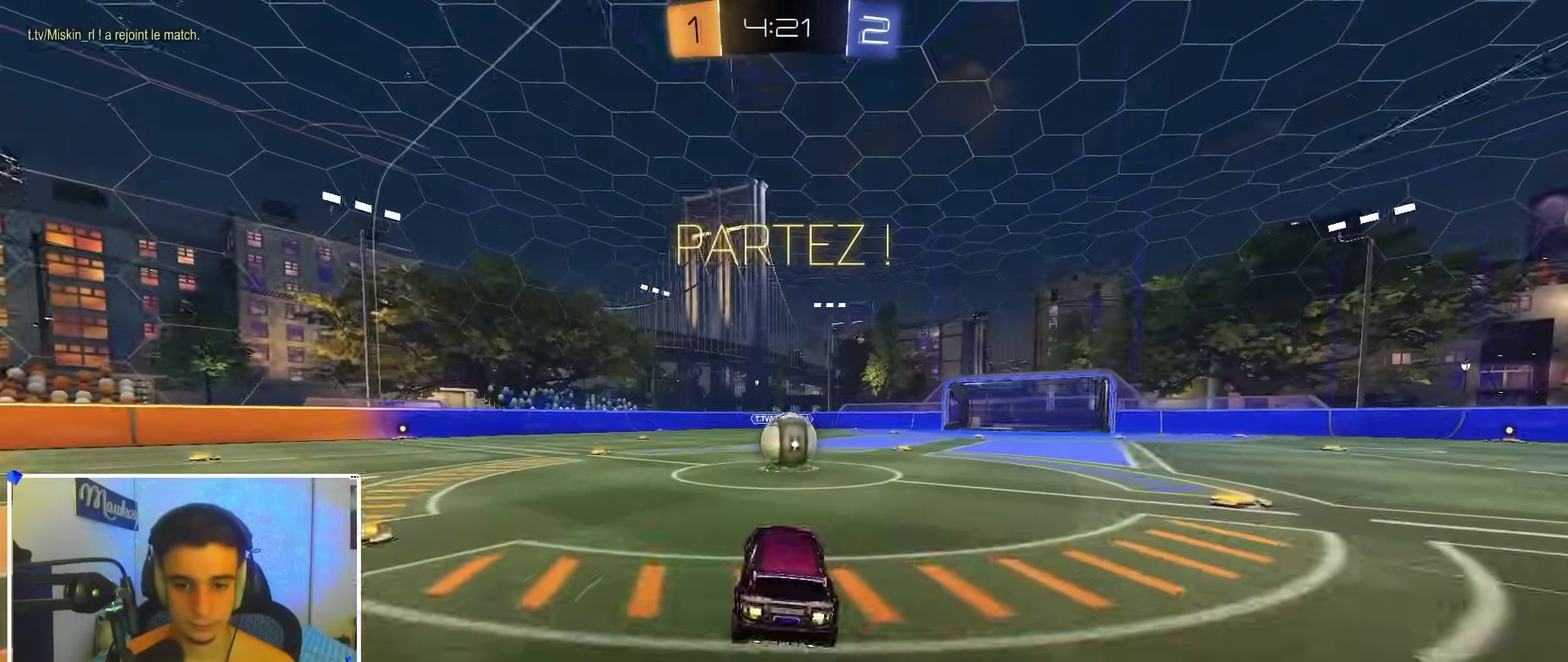
{"dt_ms": 400, "buttons": ["R2"], "left_stick": "up-left", "right_stick": "center"}
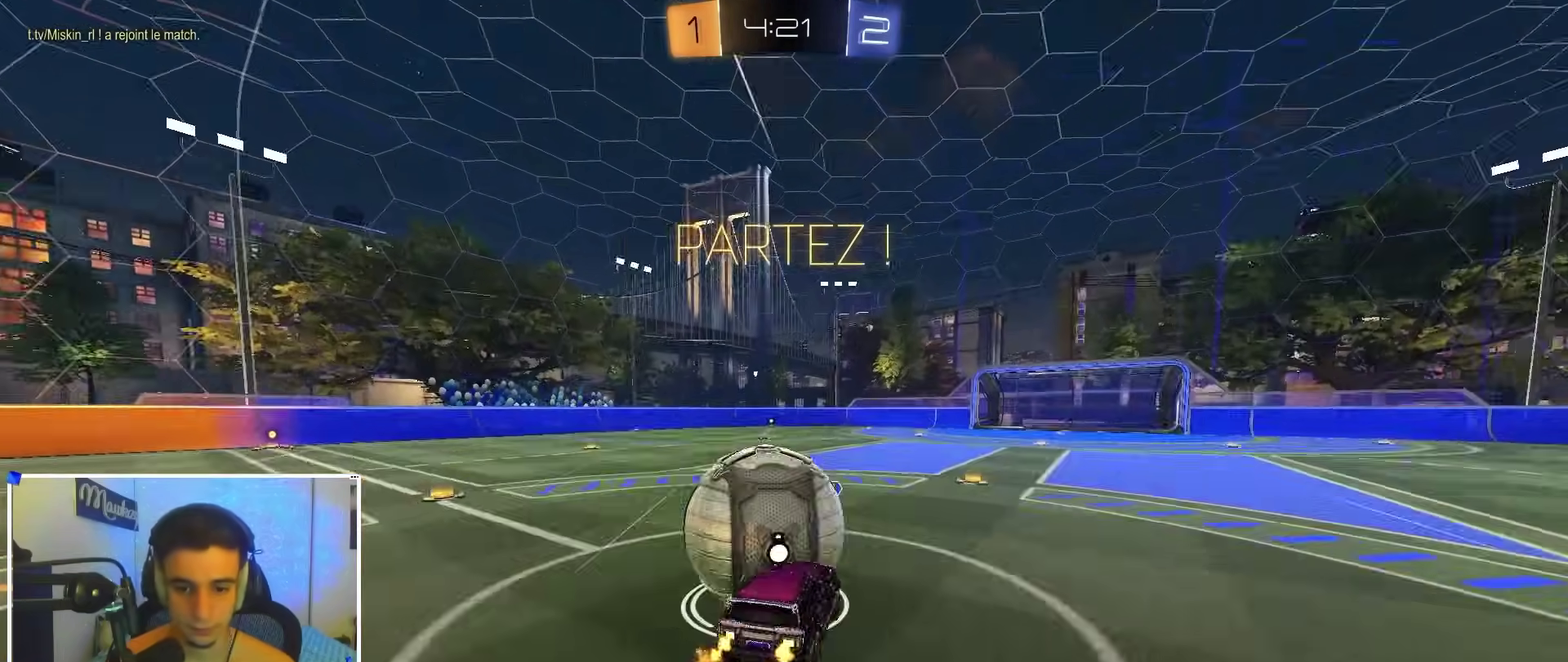
{"dt_ms": 500, "buttons": ["A", "L2", "R1"], "left_stick": "down-right", "right_stick": "center"}
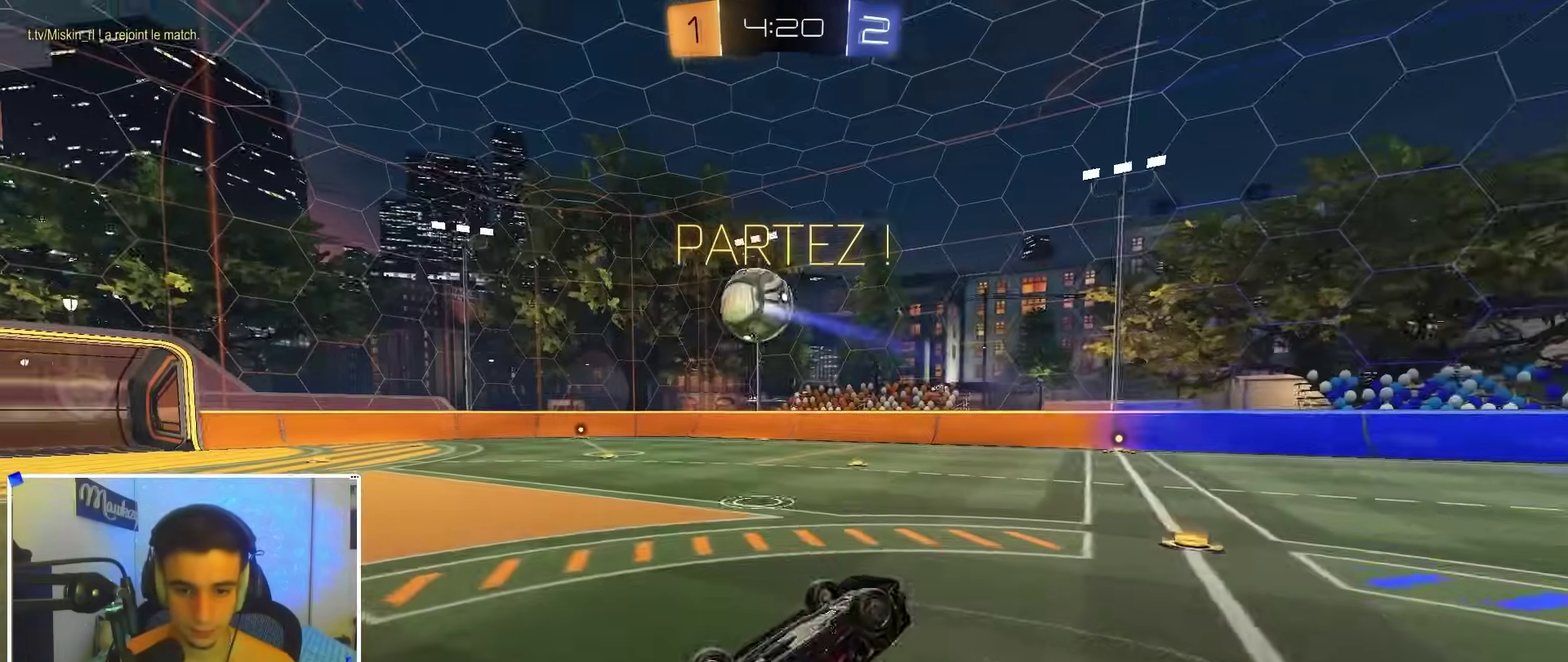
{"dt_ms": 500, "buttons": ["R2"], "left_stick": "up-left", "right_stick": "center", "events": [[50, "A", "up"], [67, "left_stick", "up-right"], [100, "L2", "up"], [217, "R1", "up"], [217, "left_stick", "up-left"], [283, "R2", "down"]]}
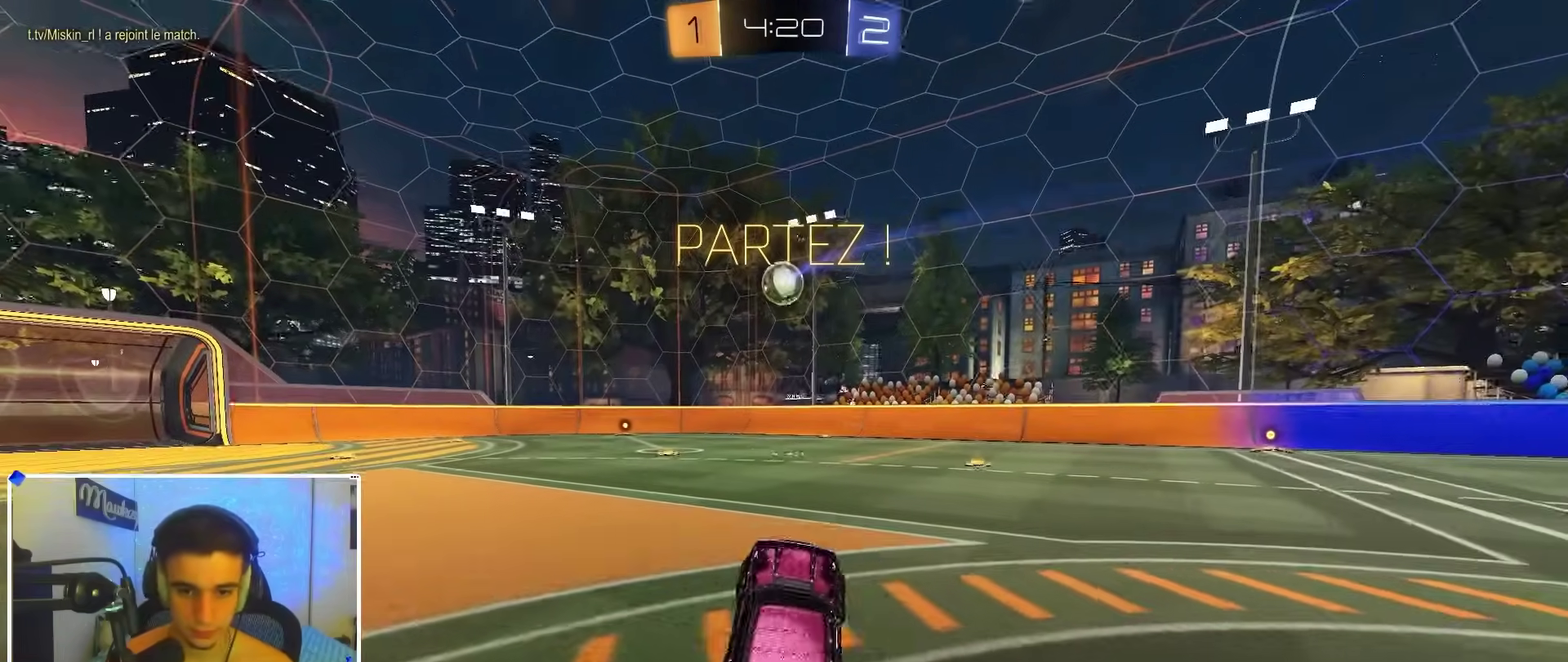
{"dt_ms": 400, "buttons": ["B", "R2"], "left_stick": "center", "right_stick": "center", "events": [[217, "left_stick", "center"], [267, "left_stick", "down-left"], [383, "left_stick", "center"], [400, "B", "down"]]}
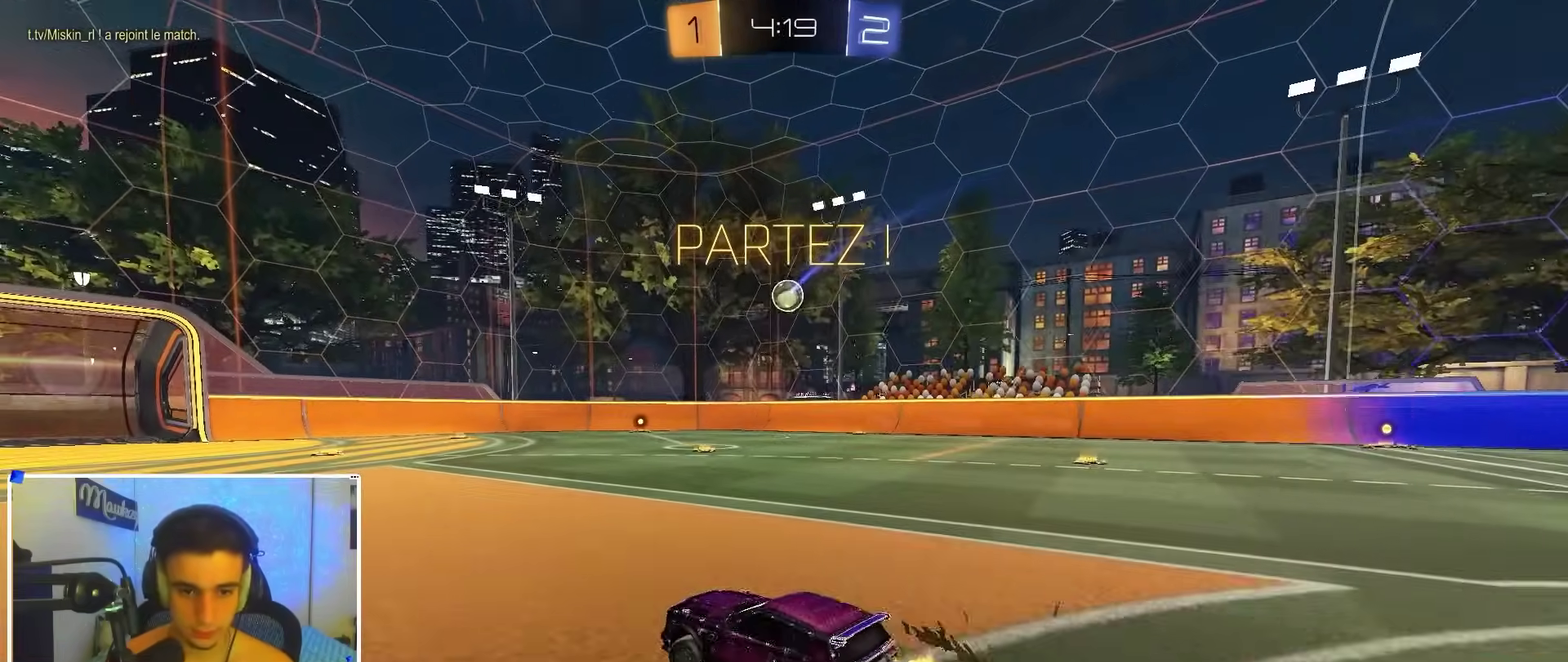
{"dt_ms": 600, "buttons": [], "left_stick": "center", "right_stick": "center", "events": [[83, "A", "down"], [100, "left_stick", "up-right"], [183, "A", "up"], [217, "A", "down"], [317, "left_stick", "up"], [367, "B", "up"], [417, "left_stick", "center"], [433, "A", "up"], [450, "R2", "up"]]}
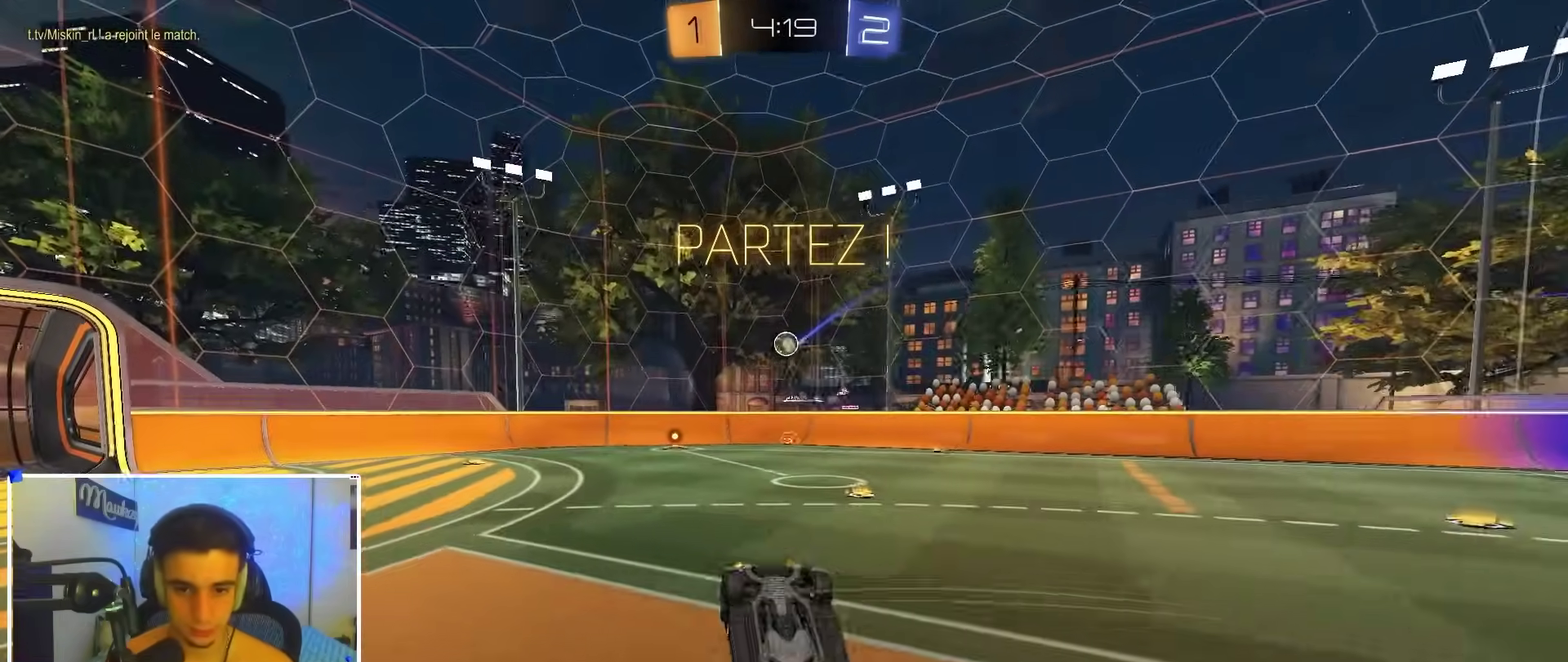
{"dt_ms": 400, "buttons": [], "left_stick": "center", "right_stick": "center", "events": [[33, "L2", "down"], [350, "L2", "up"]]}